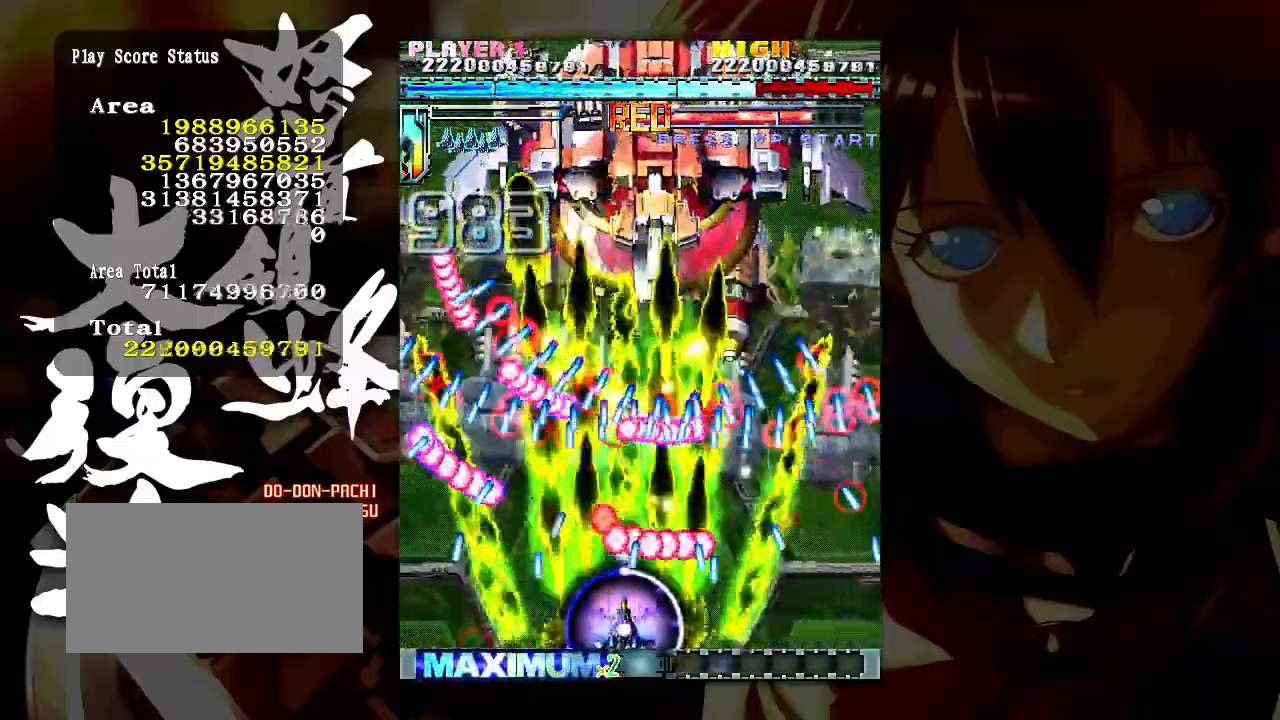
Gameplay with a controller (arcade stick); each line is a JSON object with the inputs held at the frame after it. "events" lists button and stick changes between this image and that frame as [ms after this image, input, new state], when the widget could be followed in between. Not read: L3 R3.
{"buttons": [], "left_stick": "center", "events": [[50, "left_stick", "left"], [100, "left_stick", "center"]]}
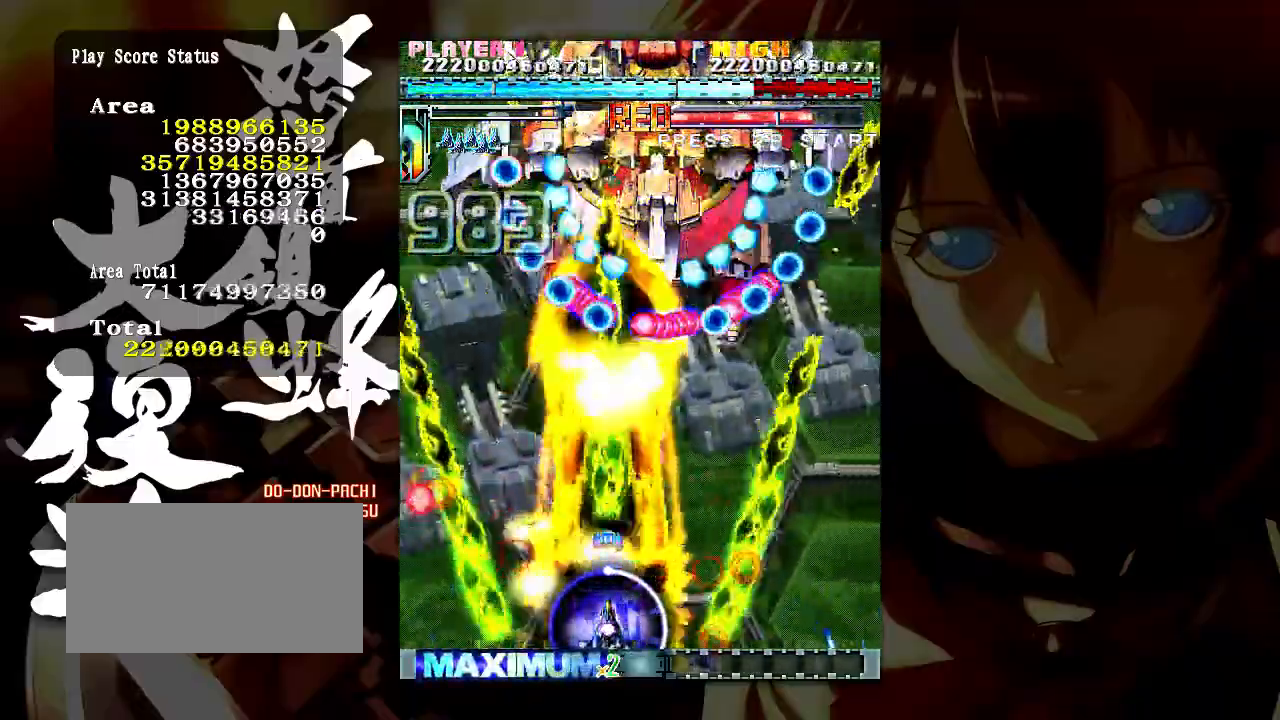
{"buttons": [], "left_stick": "center", "events": [[300, "left_stick", "right"], [350, "left_stick", "center"]]}
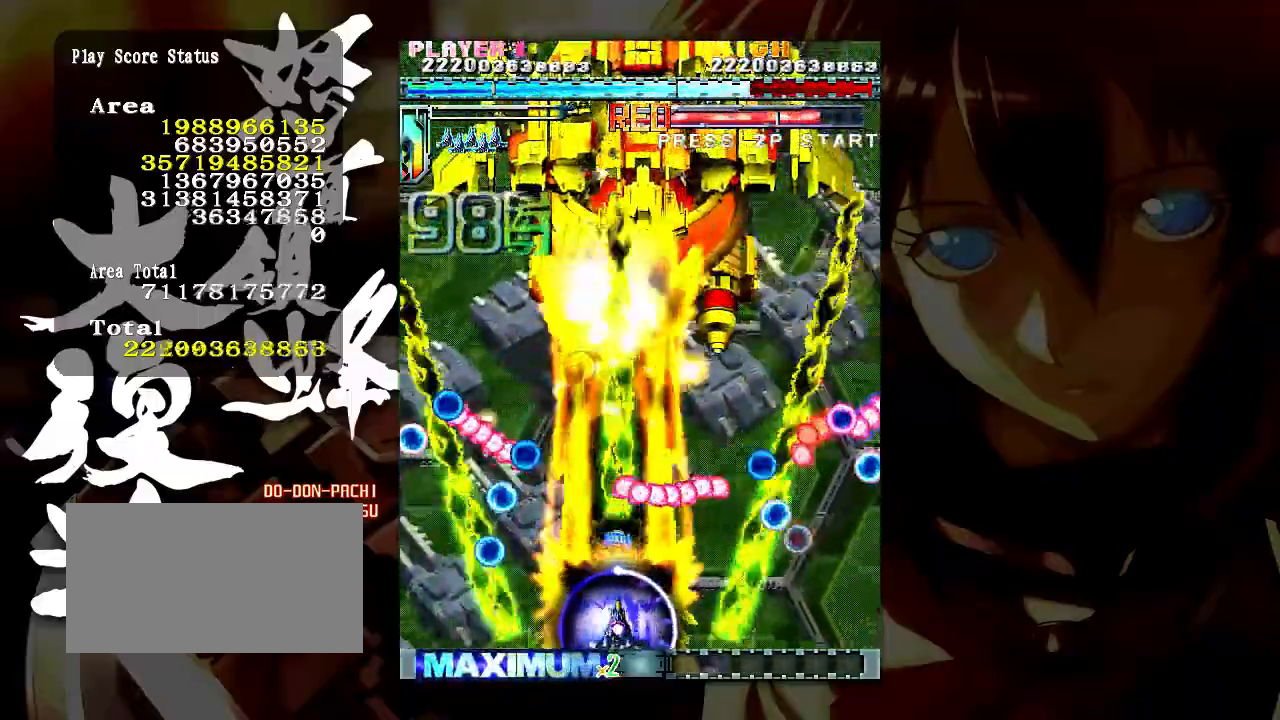
{"buttons": [], "left_stick": "right", "events": [[33, "left_stick", "left"], [183, "left_stick", "center"], [283, "left_stick", "up"], [400, "left_stick", "center"], [450, "left_stick", "right"]]}
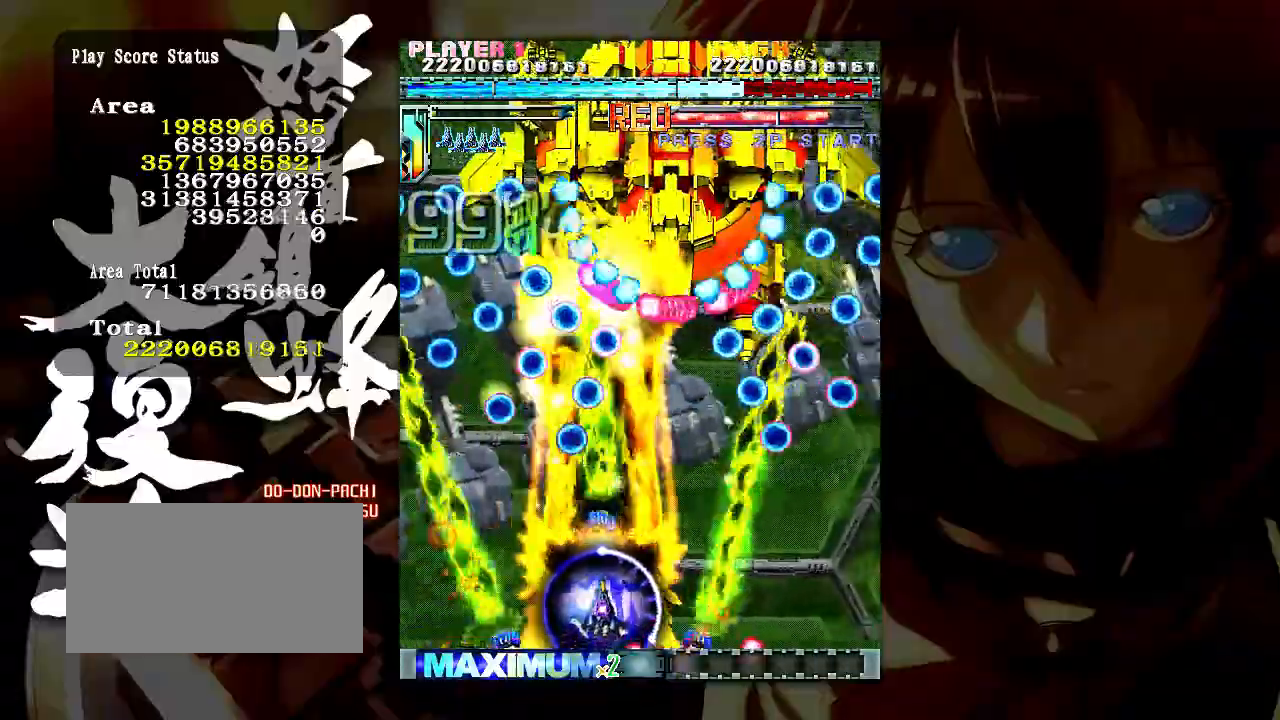
{"buttons": [], "left_stick": "left", "events": [[67, "left_stick", "down-right"], [283, "left_stick", "center"], [483, "left_stick", "left"]]}
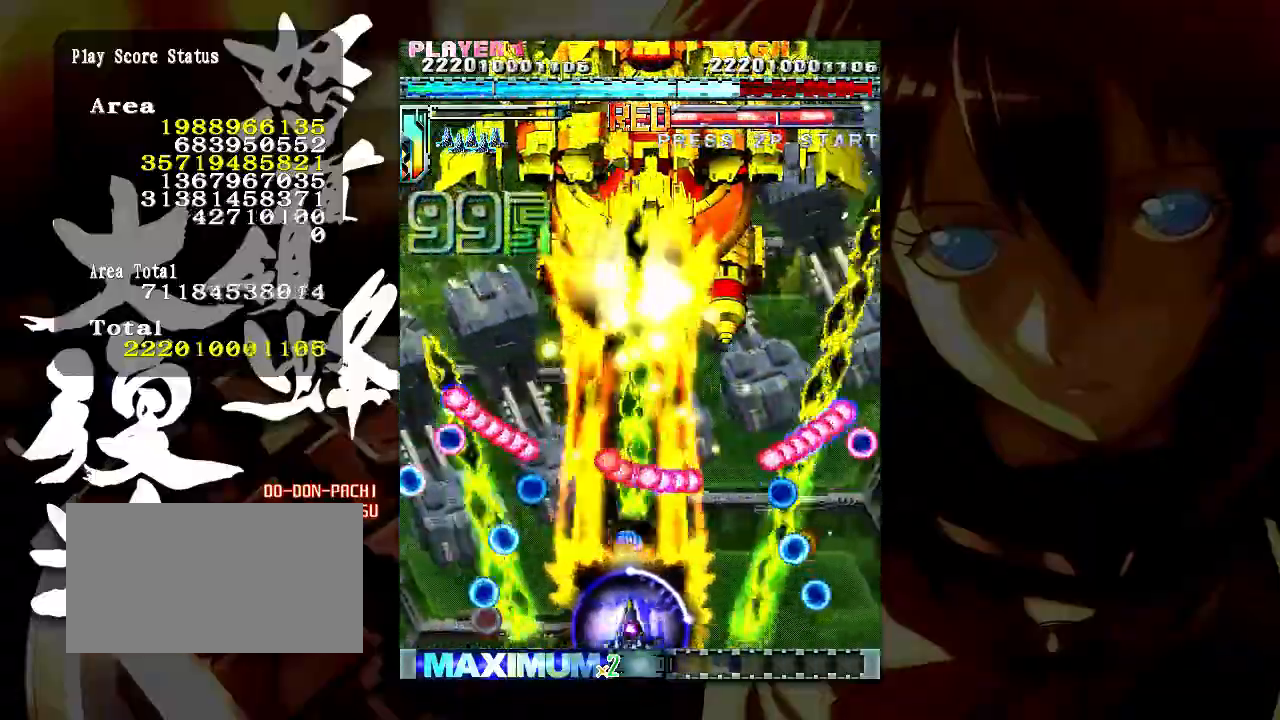
{"buttons": [], "left_stick": "right", "events": [[67, "left_stick", "center"], [150, "left_stick", "left"], [317, "left_stick", "center"], [500, "left_stick", "right"]]}
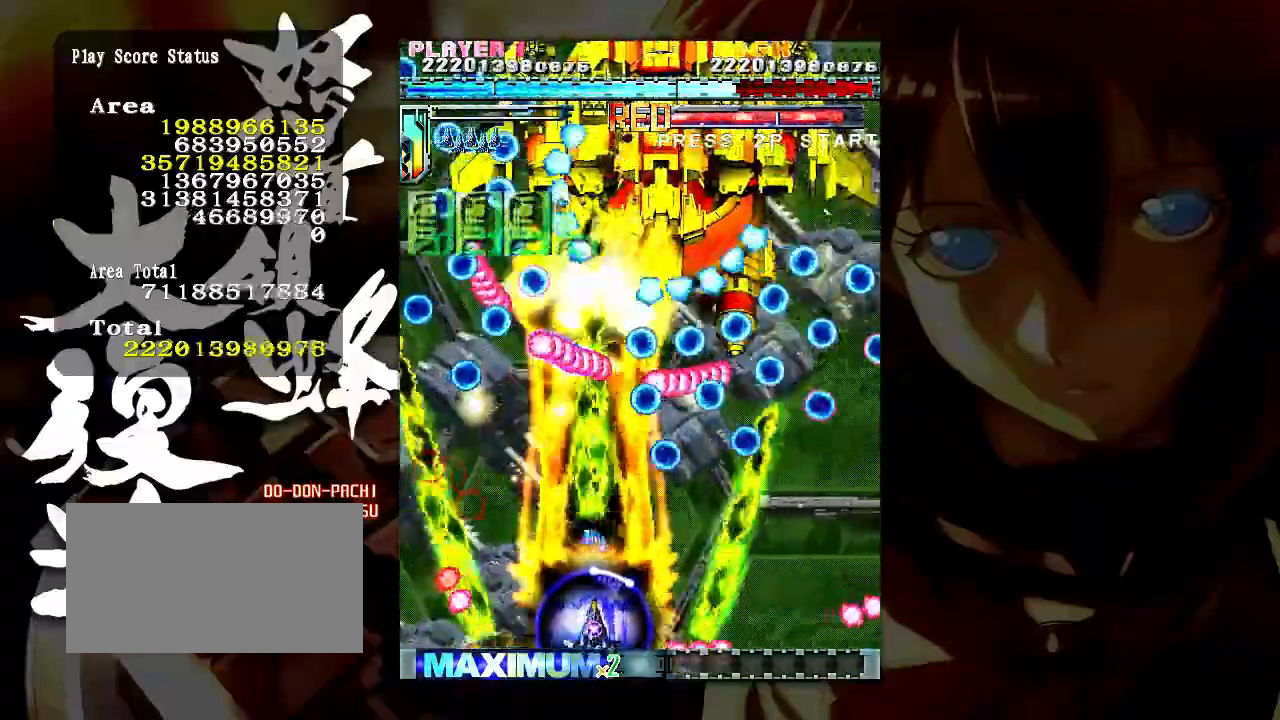
{"buttons": [], "left_stick": "center", "events": [[150, "left_stick", "center"], [200, "left_stick", "left"], [500, "left_stick", "center"]]}
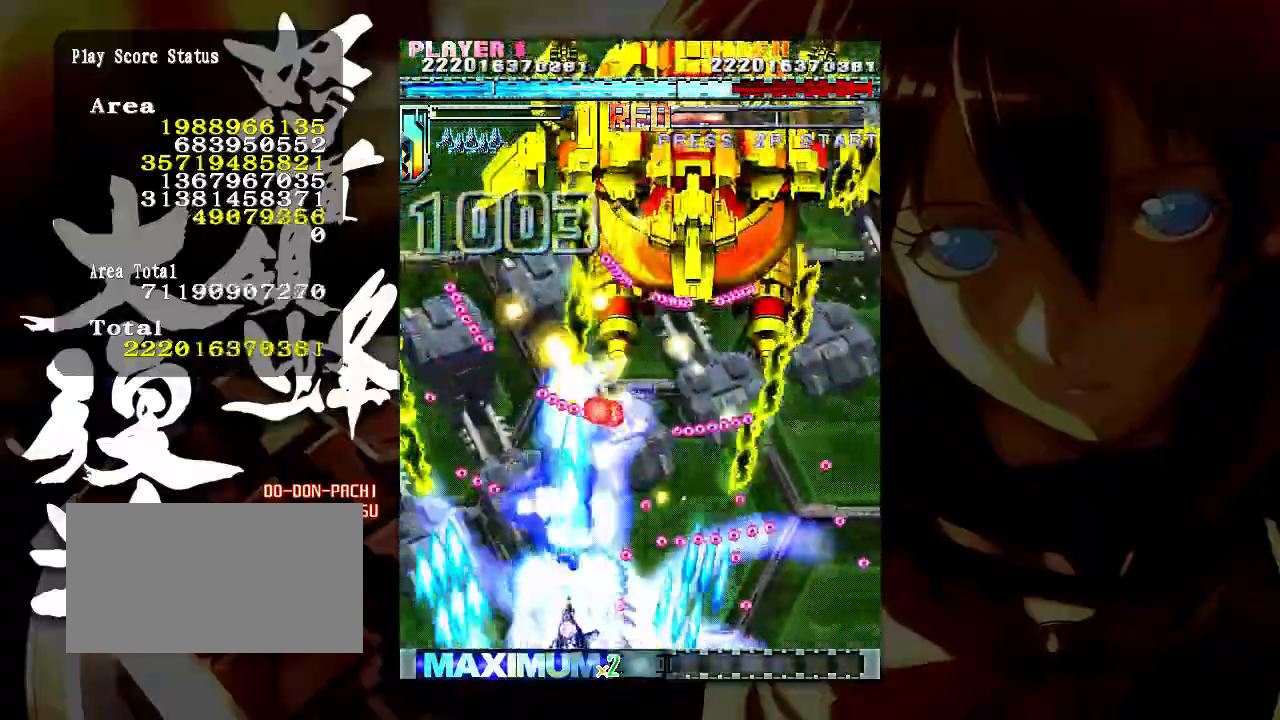
{"buttons": [], "left_stick": "center", "events": [[50, "left_stick", "right"], [150, "left_stick", "up-right"], [383, "left_stick", "right"], [500, "left_stick", "center"]]}
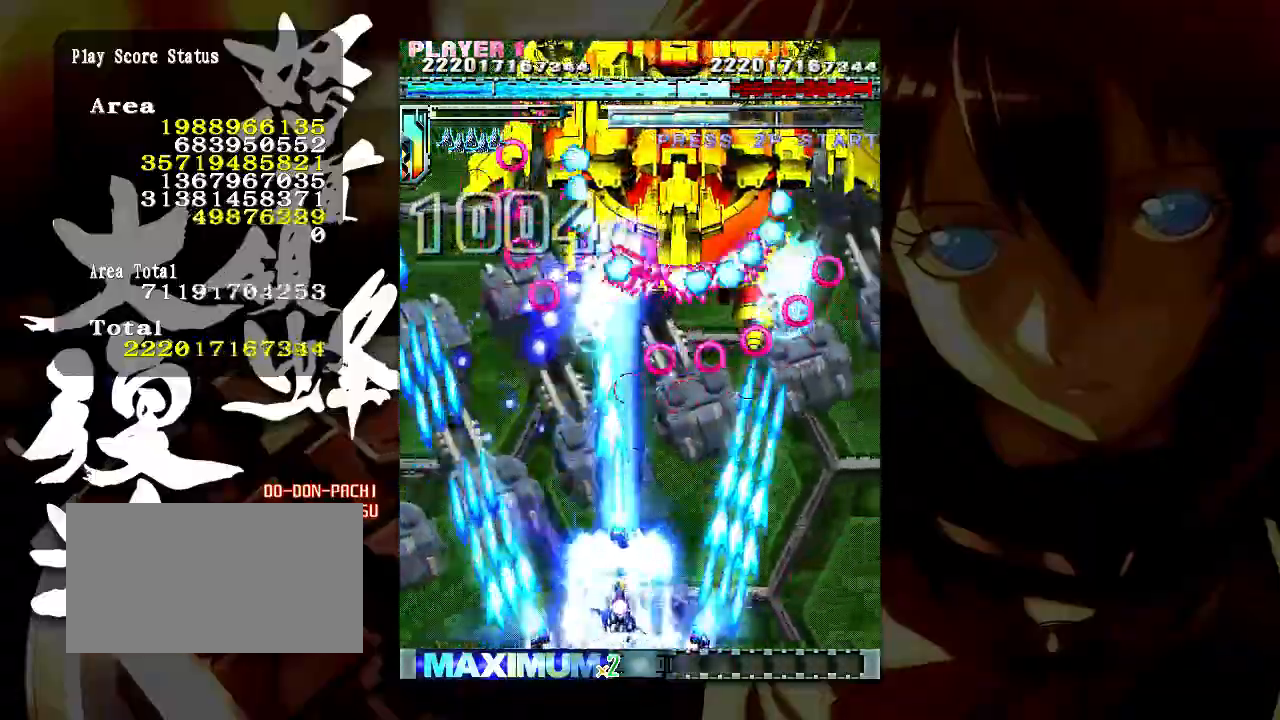
{"buttons": [], "left_stick": "center", "events": [[217, "left_stick", "down"], [267, "left_stick", "down-right"], [417, "left_stick", "center"]]}
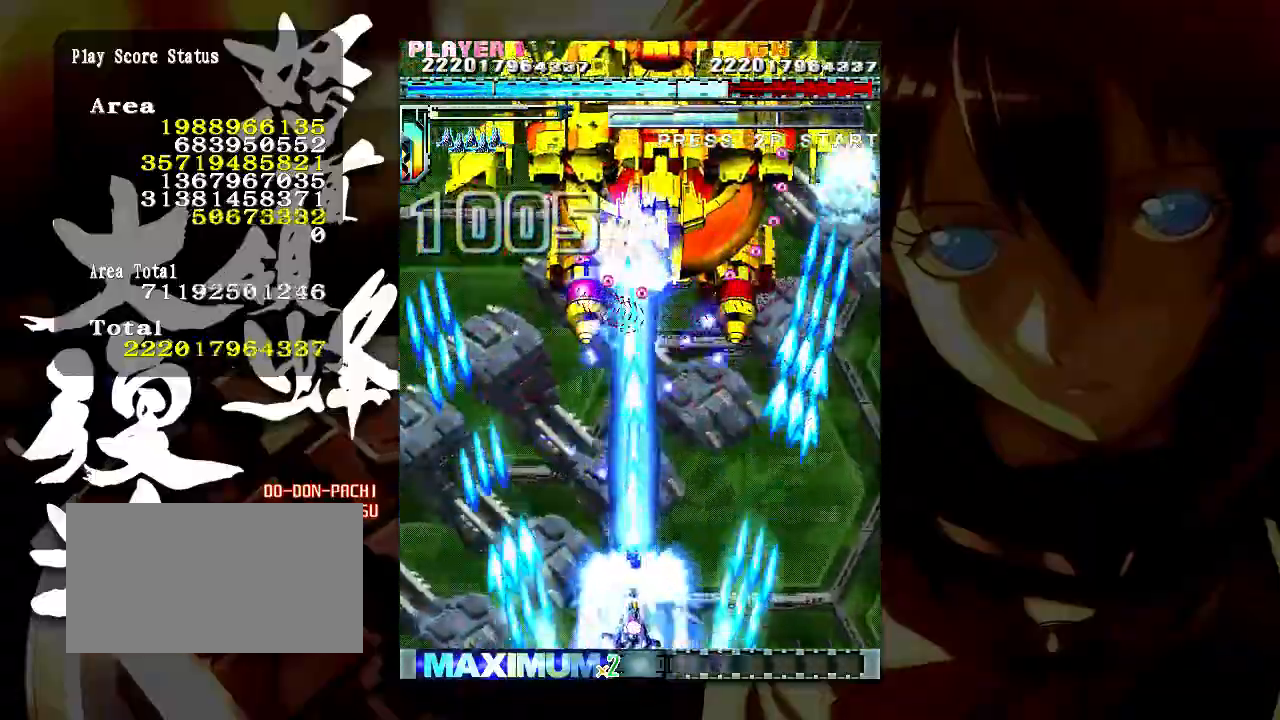
{"buttons": [], "left_stick": "center", "events": []}
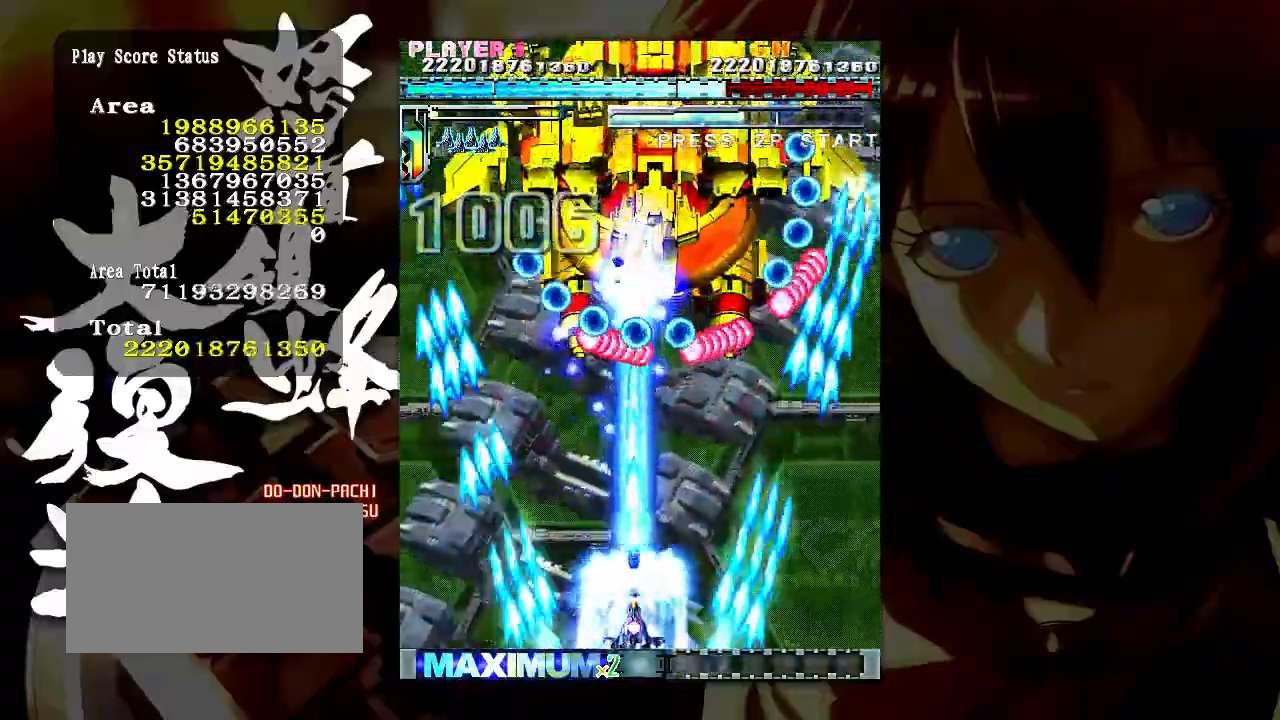
{"buttons": [], "left_stick": "left", "events": [[83, "left_stick", "right"], [183, "left_stick", "center"], [483, "left_stick", "left"]]}
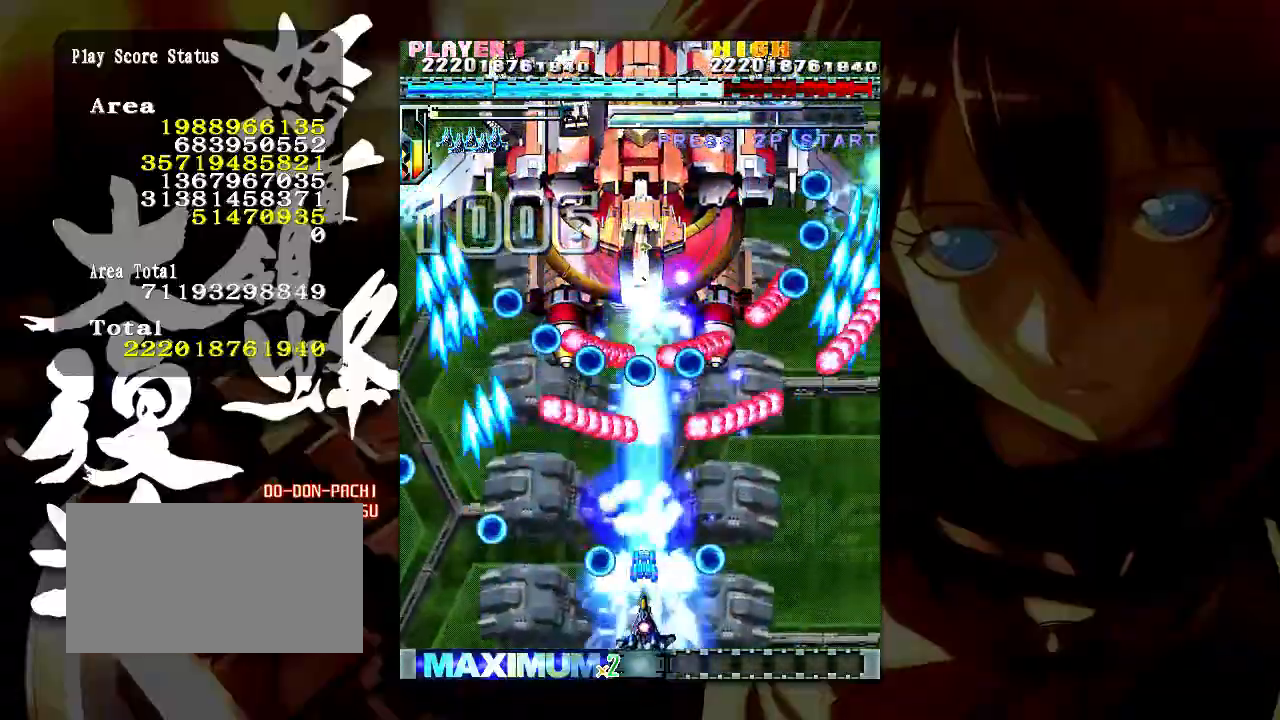
{"buttons": [], "left_stick": "center", "events": [[67, "left_stick", "center"], [333, "left_stick", "right"], [483, "left_stick", "center"]]}
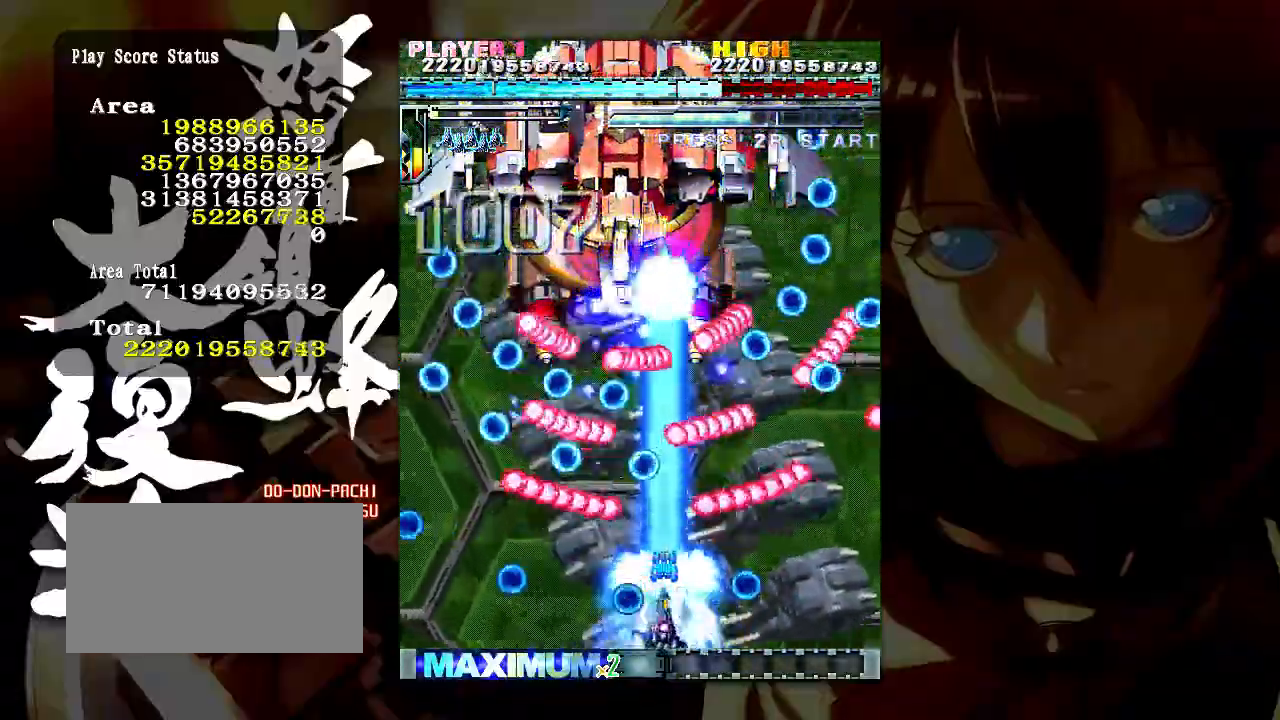
{"buttons": [], "left_stick": "center", "events": [[133, "left_stick", "left"], [317, "left_stick", "center"], [383, "left_stick", "right"], [450, "left_stick", "center"]]}
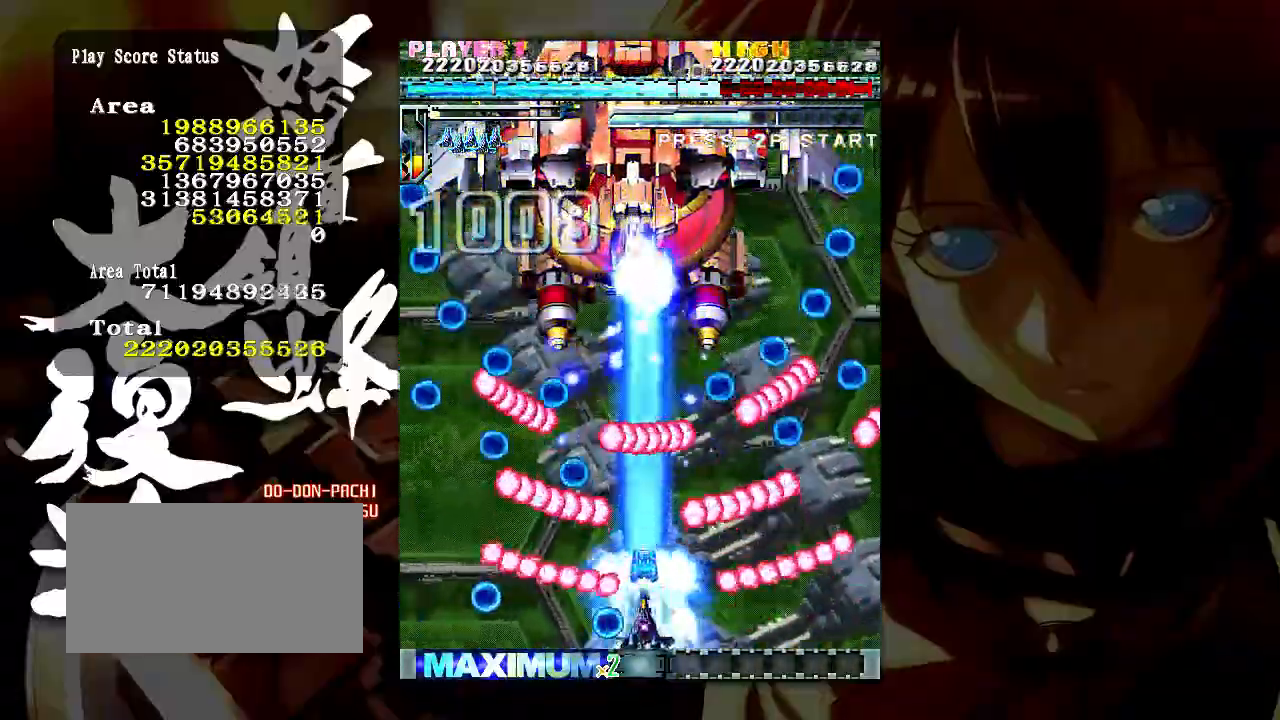
{"buttons": [], "left_stick": "up", "events": [[417, "left_stick", "up"]]}
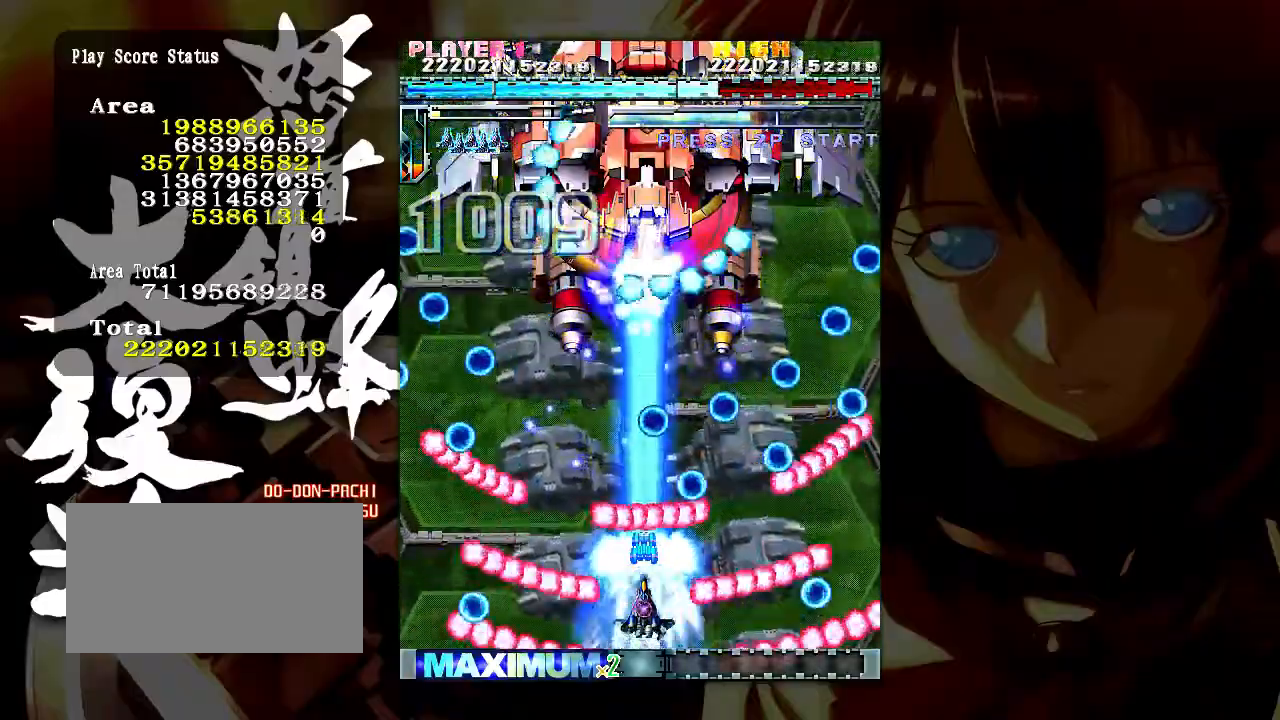
{"buttons": [], "left_stick": "left", "events": [[67, "left_stick", "left"]]}
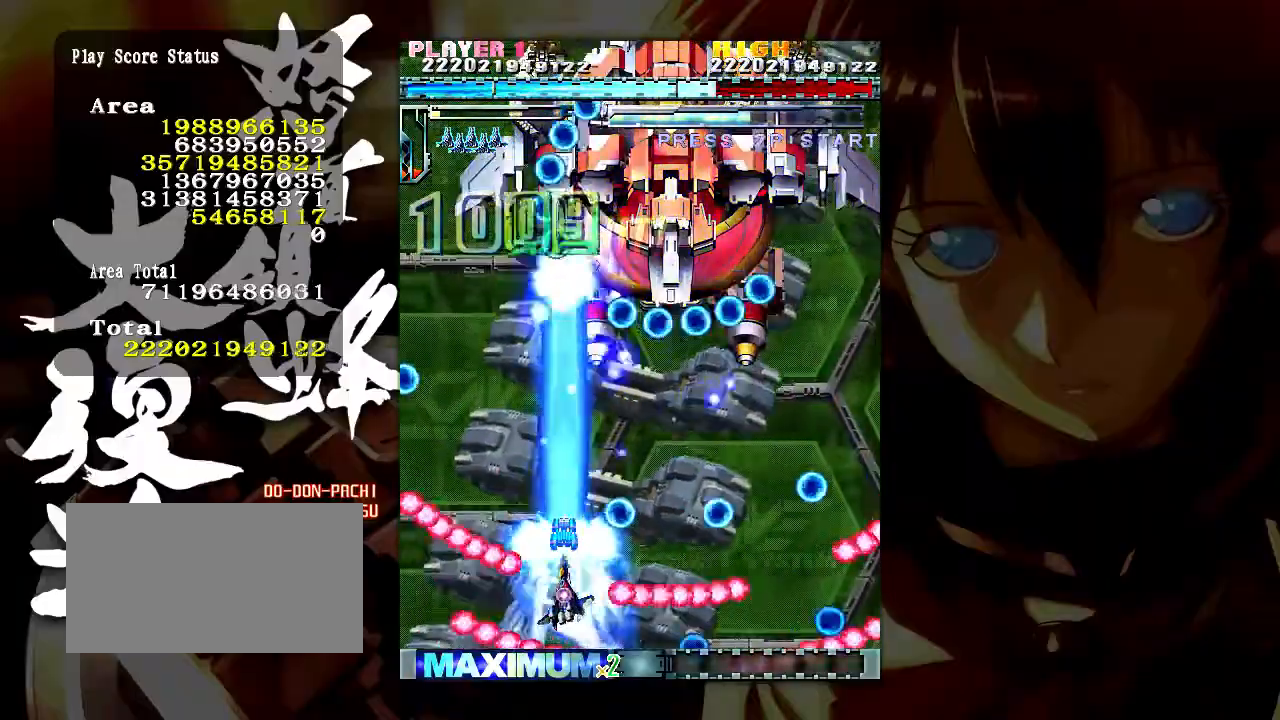
{"buttons": [], "left_stick": "down-right", "events": [[133, "left_stick", "center"], [233, "left_stick", "right"], [333, "left_stick", "down-right"]]}
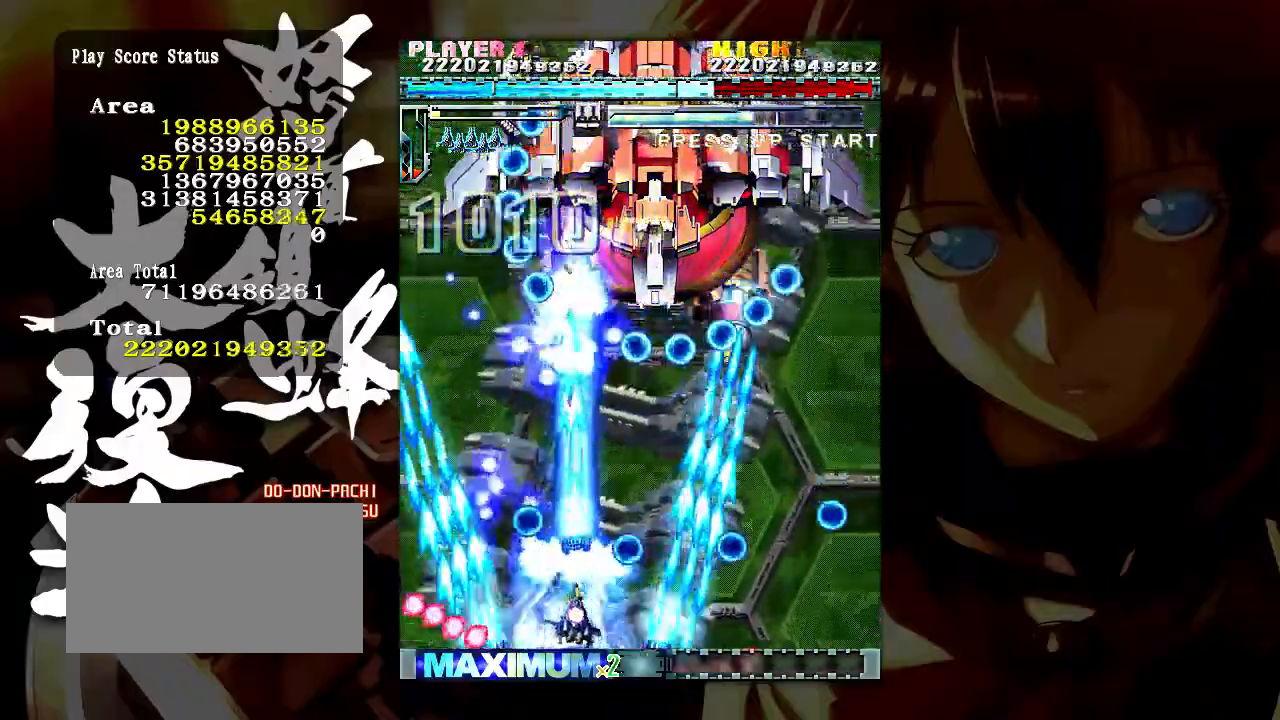
{"buttons": [], "left_stick": "left", "events": [[33, "left_stick", "down-left"], [200, "left_stick", "center"], [367, "left_stick", "down"], [433, "left_stick", "left"]]}
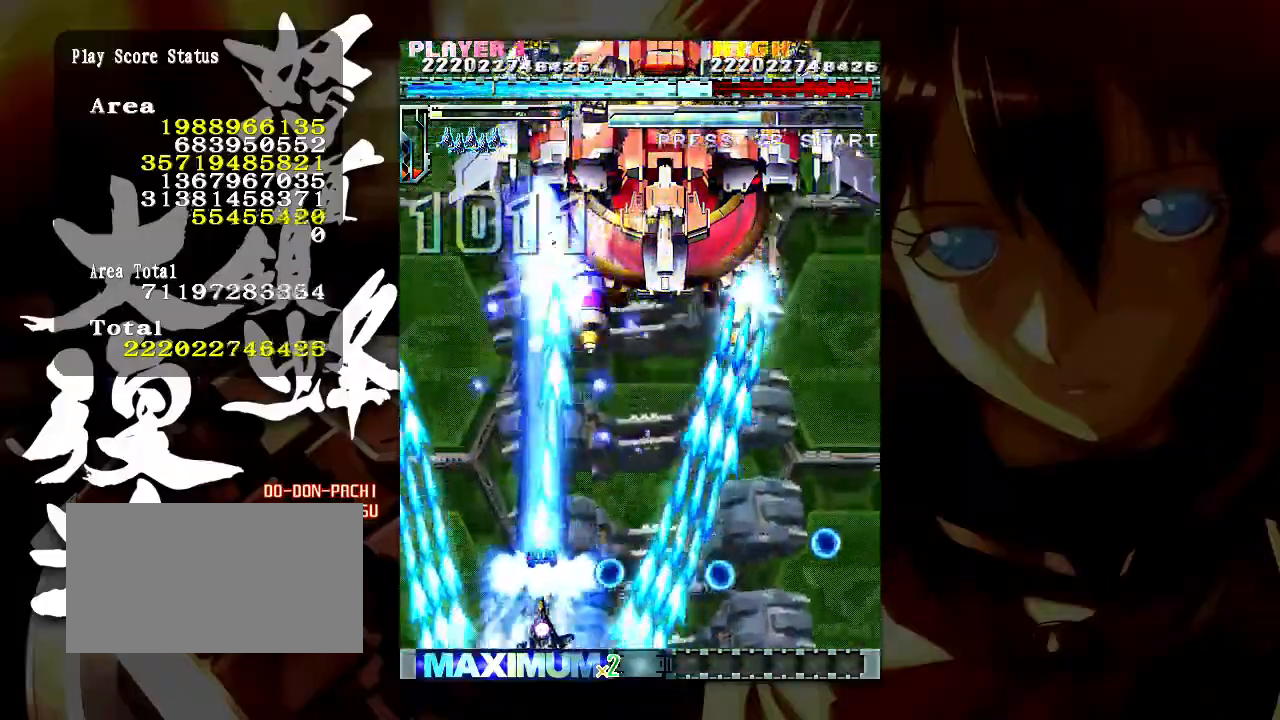
{"buttons": [], "left_stick": "up-right", "events": [[67, "left_stick", "up"], [117, "left_stick", "up-right"], [233, "left_stick", "right"], [383, "left_stick", "up-right"]]}
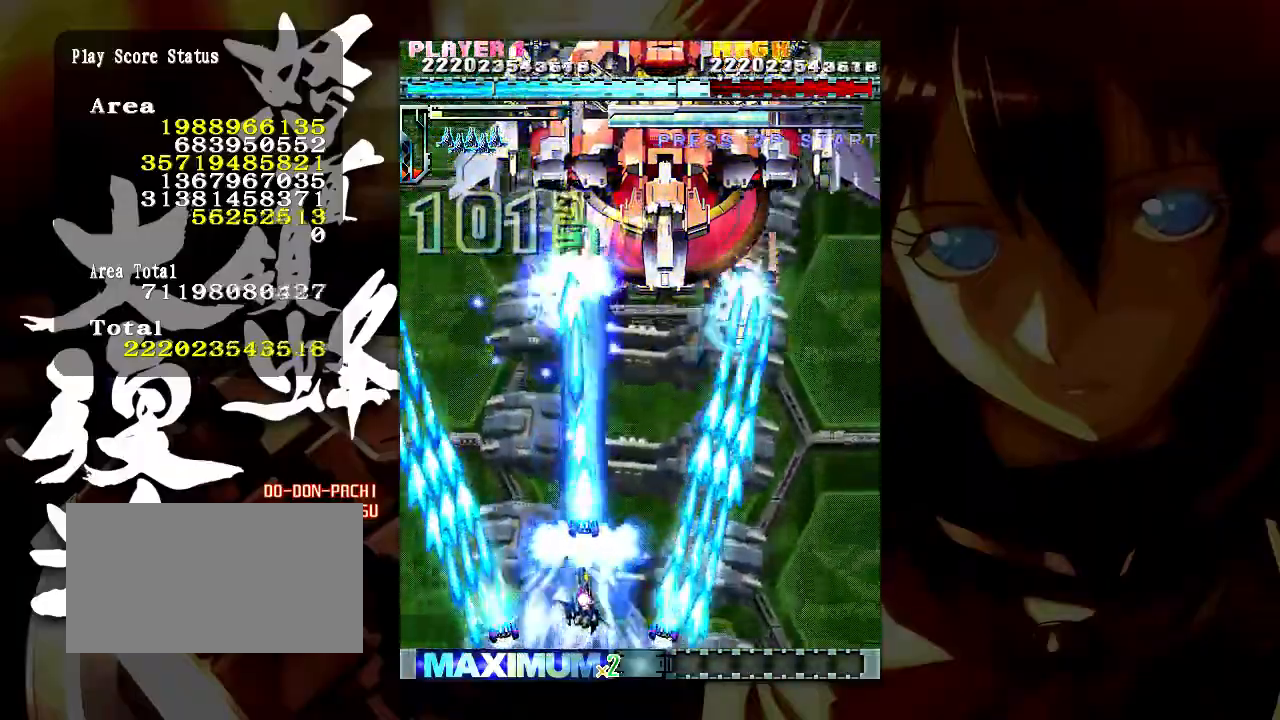
{"buttons": [], "left_stick": "up", "events": [[283, "left_stick", "up"]]}
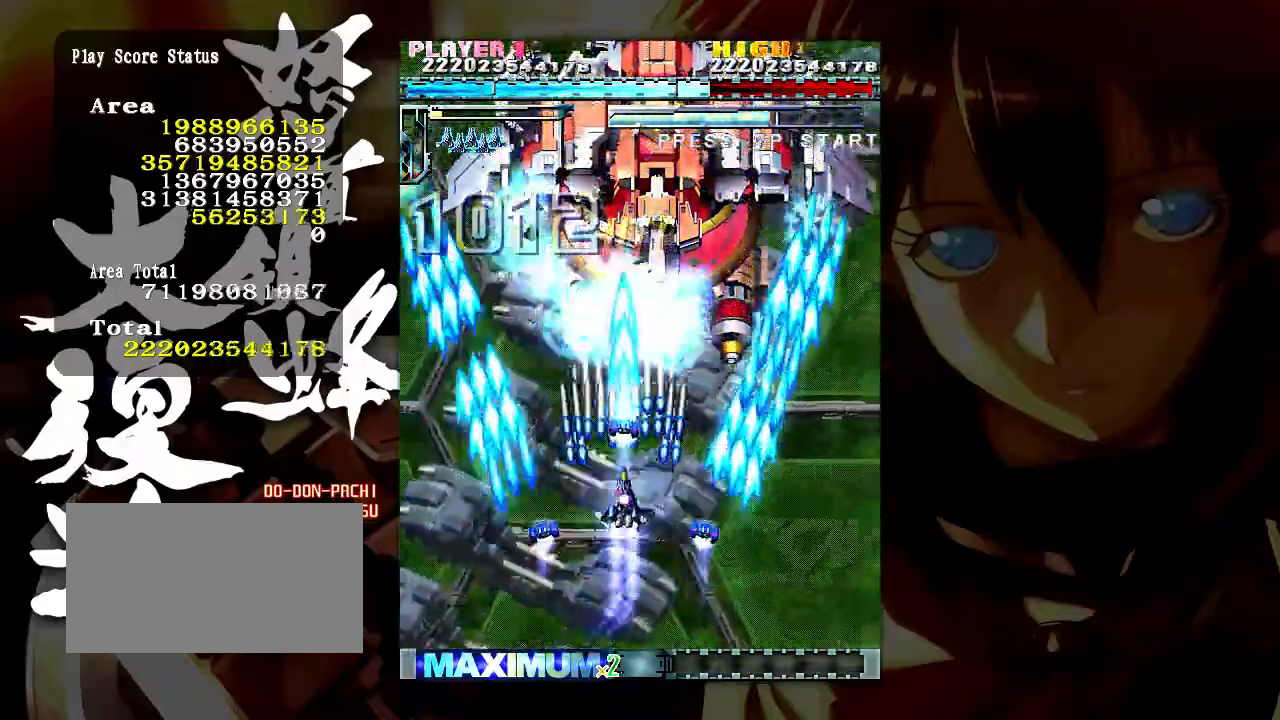
{"buttons": [], "left_stick": "up", "events": [[17, "left_stick", "up-right"], [417, "left_stick", "up"]]}
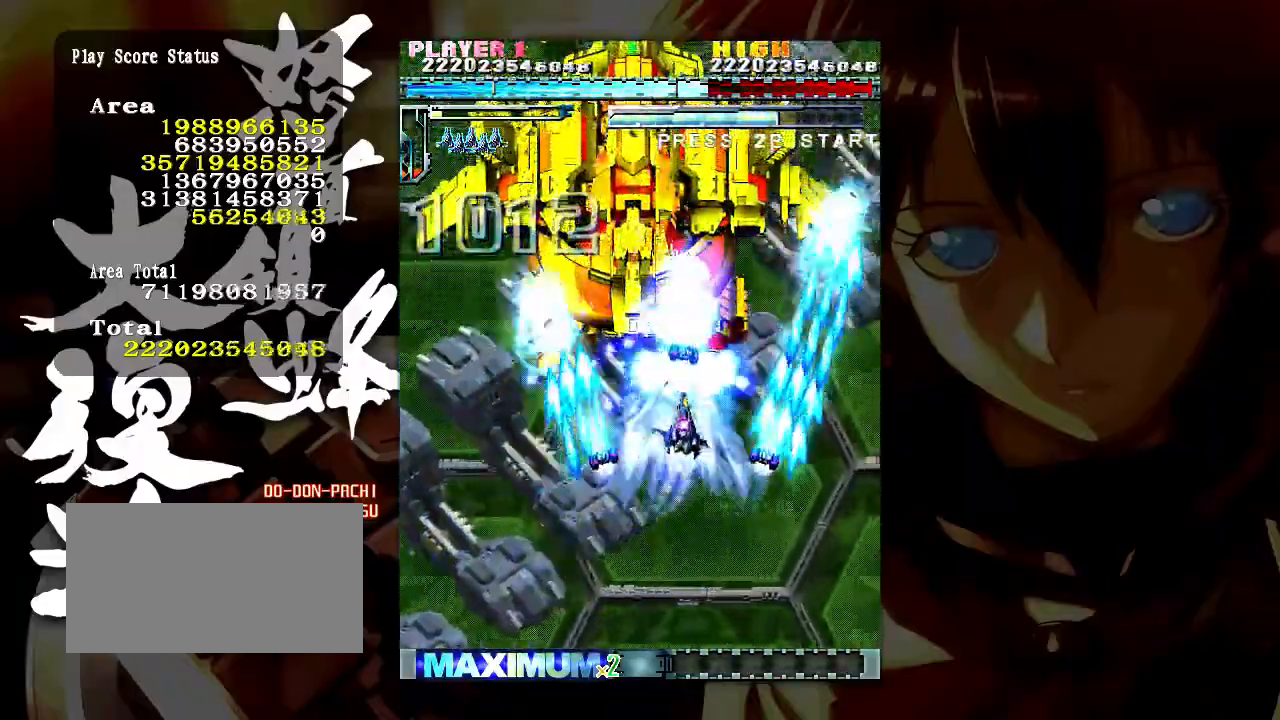
{"buttons": [], "left_stick": "center", "events": [[333, "left_stick", "center"]]}
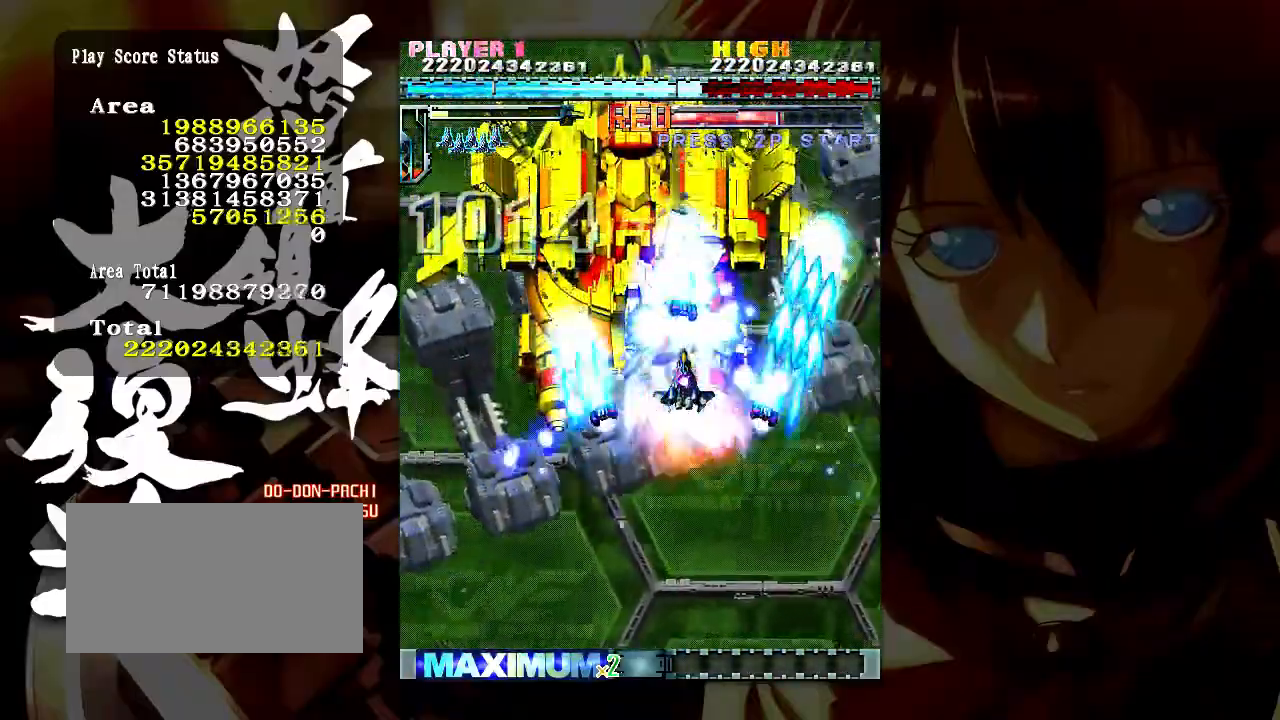
{"buttons": [], "left_stick": "center", "events": [[33, "left_stick", "down"], [133, "left_stick", "center"], [317, "left_stick", "down"], [400, "left_stick", "center"]]}
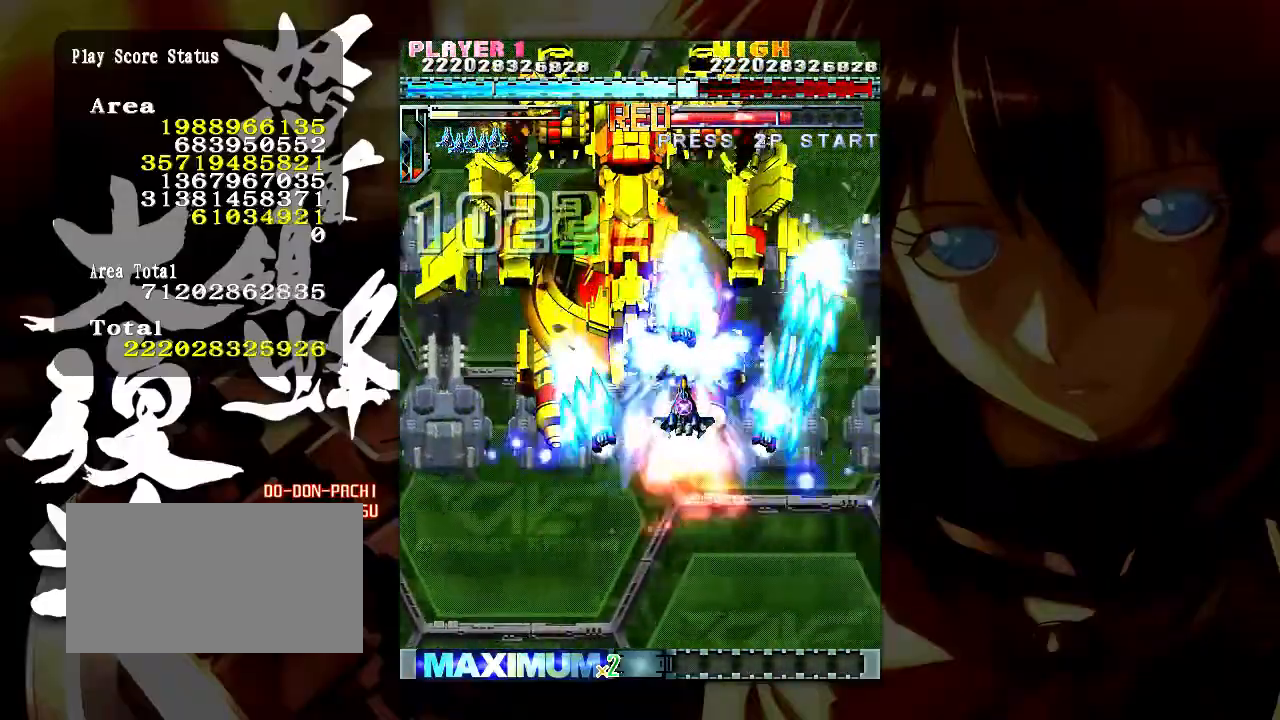
{"buttons": [], "left_stick": "down", "events": [[450, "left_stick", "down"]]}
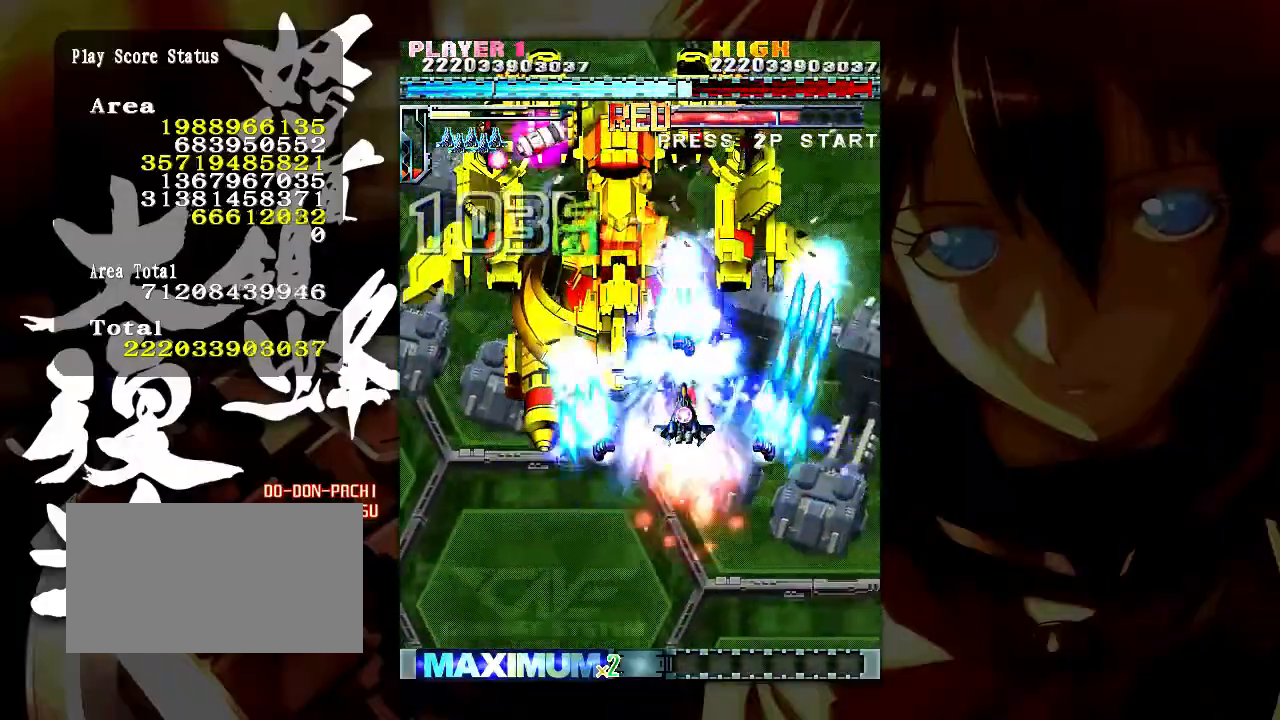
{"buttons": [], "left_stick": "center", "events": [[83, "left_stick", "center"], [267, "left_stick", "left"], [350, "left_stick", "center"]]}
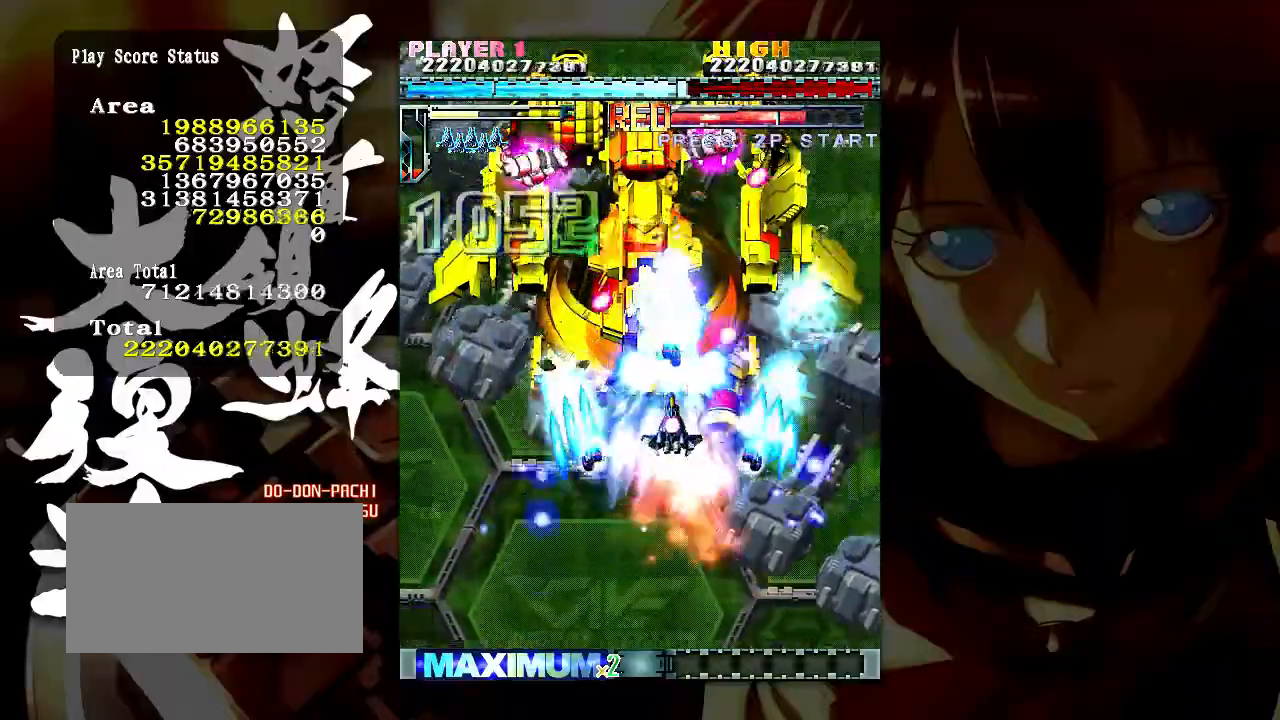
{"buttons": [], "left_stick": "right", "events": [[67, "left_stick", "left"], [267, "left_stick", "center"], [433, "left_stick", "right"]]}
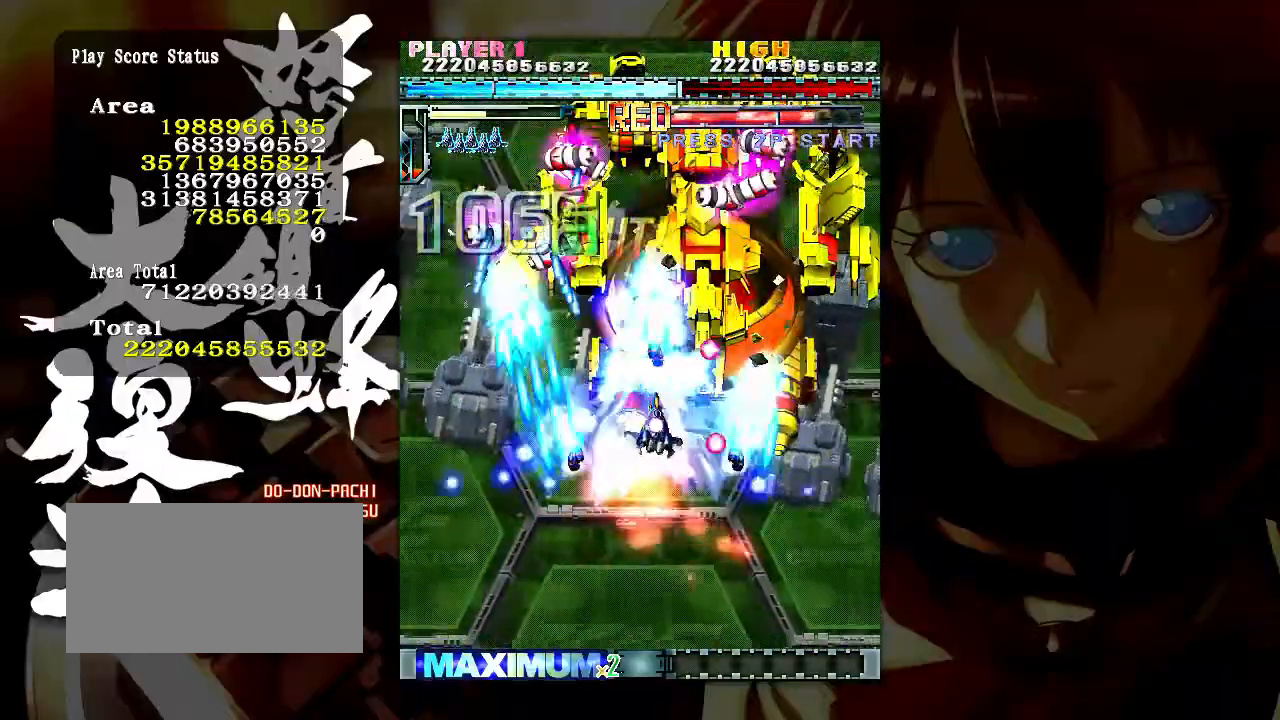
{"buttons": [], "left_stick": "right", "events": [[150, "left_stick", "center"], [200, "left_stick", "right"]]}
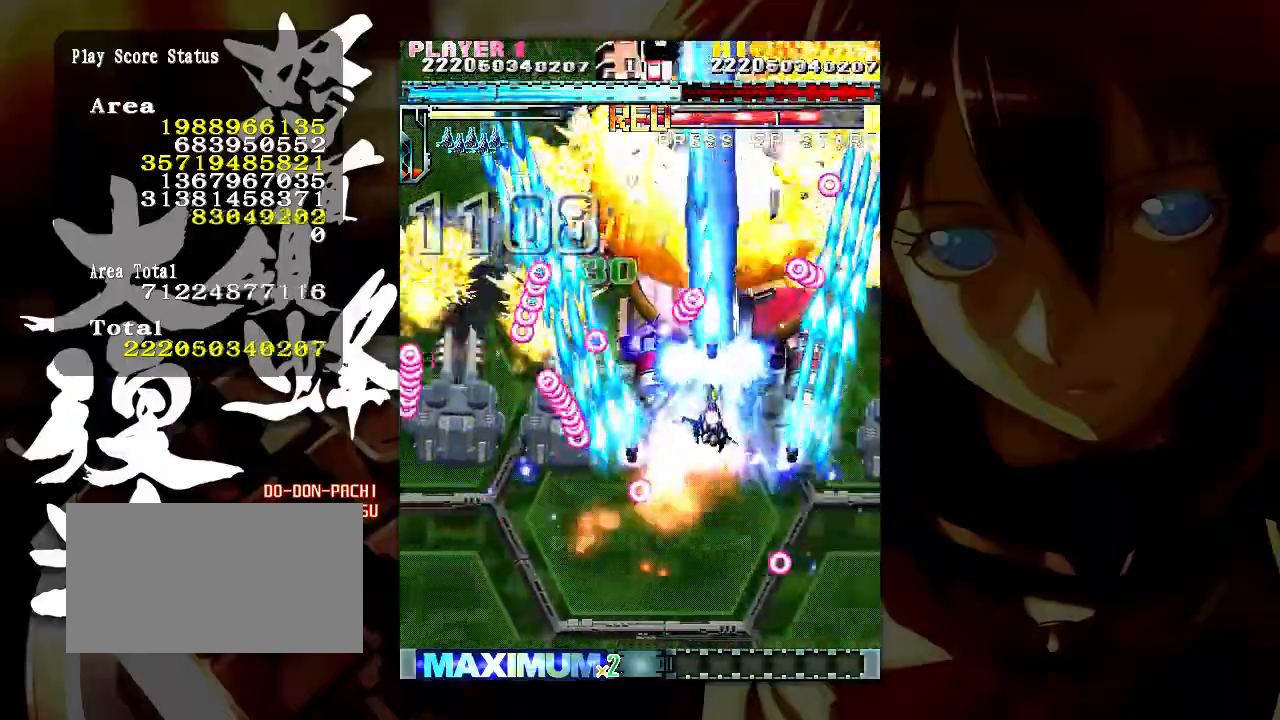
{"buttons": [], "left_stick": "center", "events": [[383, "left_stick", "down"], [483, "left_stick", "center"]]}
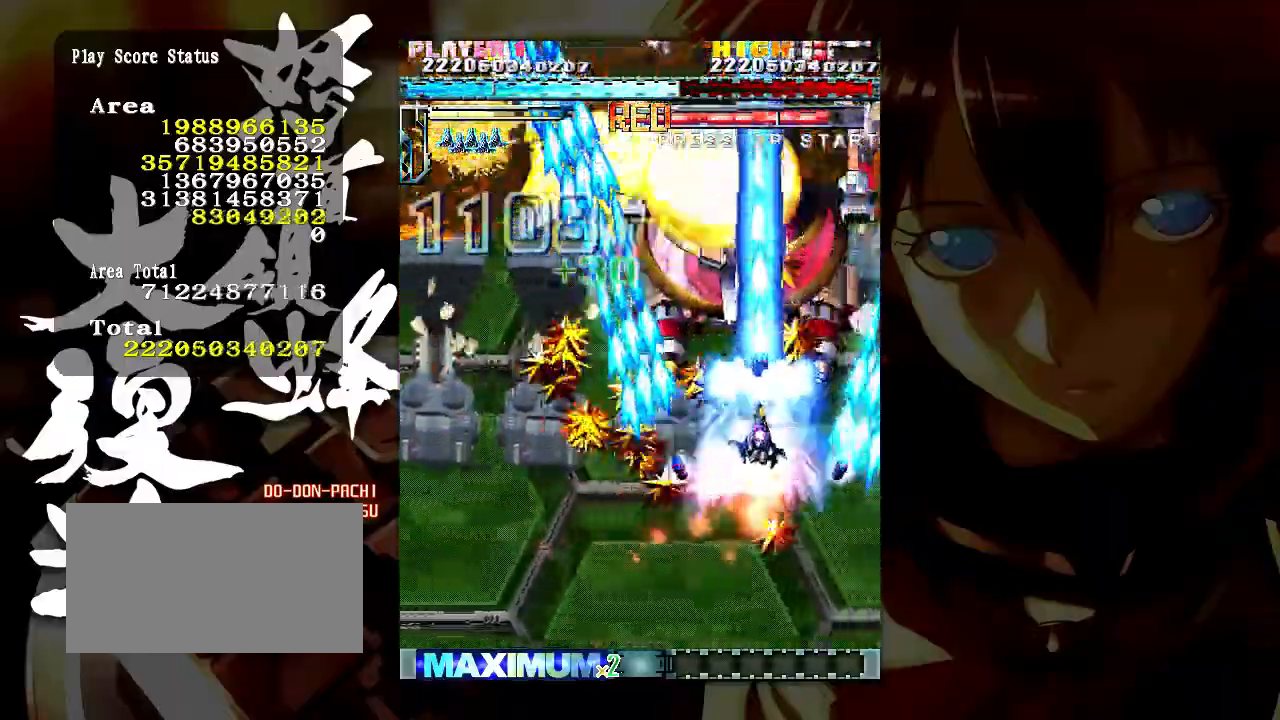
{"buttons": [], "left_stick": "down", "events": [[50, "left_stick", "right"], [200, "left_stick", "up-right"], [333, "left_stick", "center"], [467, "left_stick", "down"]]}
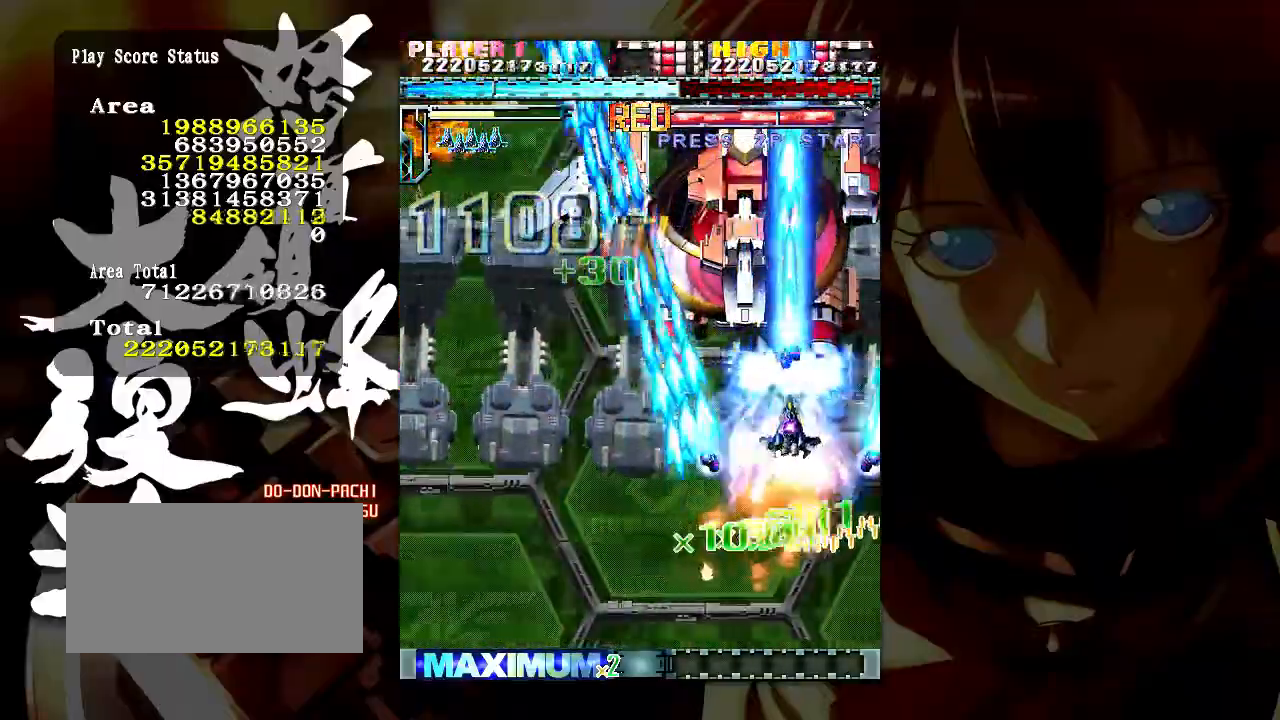
{"buttons": [], "left_stick": "down", "events": []}